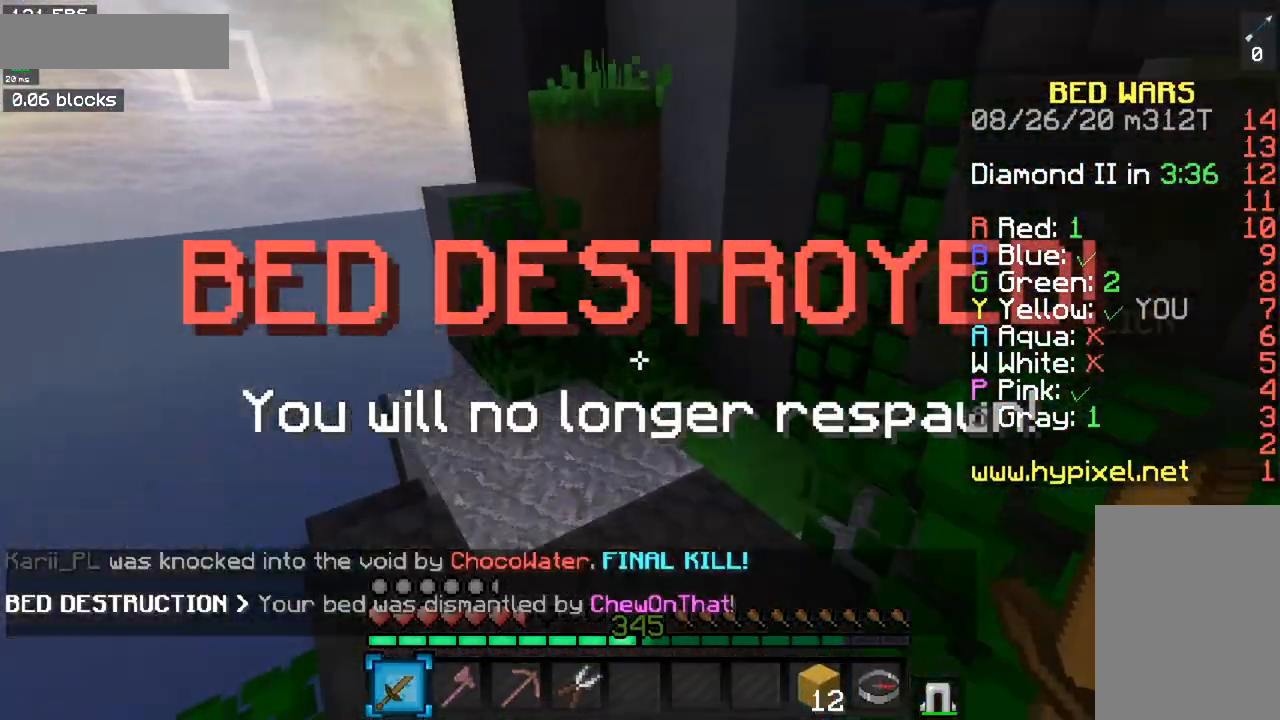
Gameplay with keyboard and mouse; each line is a JSON object with the keys and mouse buttons held at the frame after it. "events" lists presses ("down") and releases ("up") of "a", "d", "s", "space", "w", "mouse_left" and "mouse_right" between this image and that frame as [ms after this image, input, new state], when the widget could be followed in between. "mouse_left", "mouse_right" = the "left", "right" buttons of the "mouse" list. No other keys are recorded. Fast repeated clicks can show as one long hold. Mouse movement is not recorded.
{"keys": ["a", "space", "w"], "mouse": [], "events": [[17, "space", "up"], [334, "space", "down"], [384, "a", "down"]]}
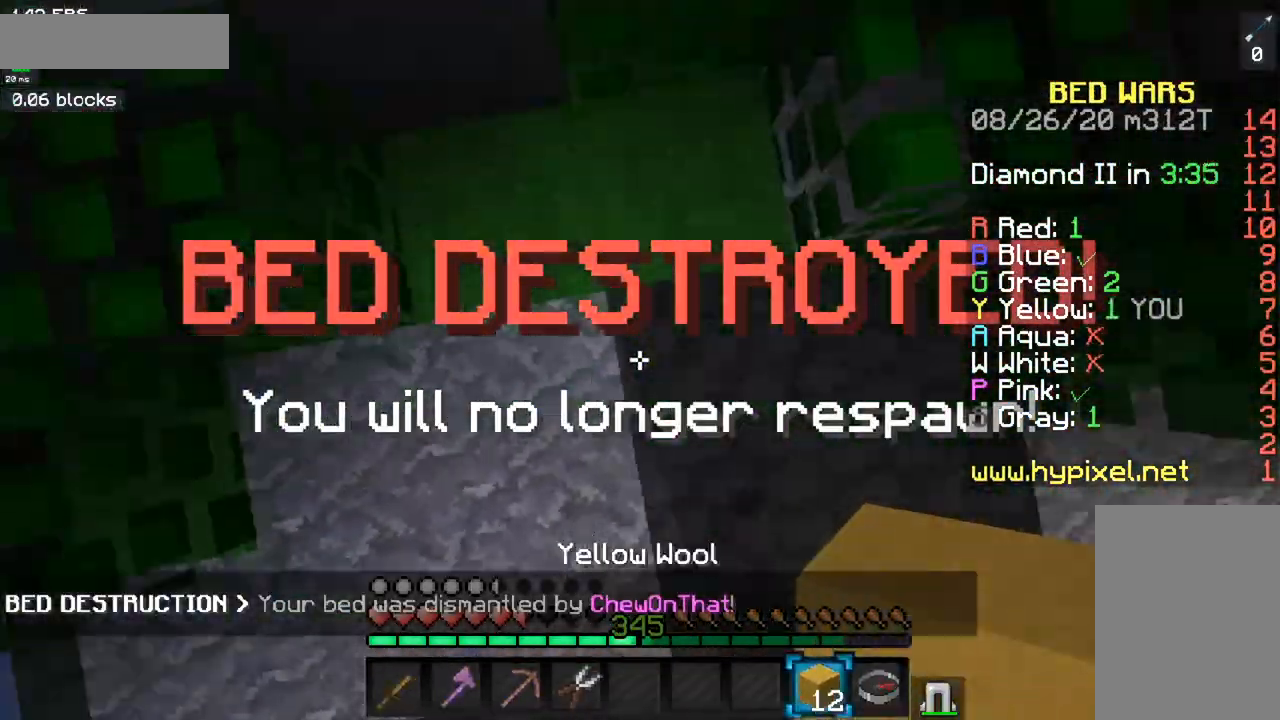
{"keys": ["s", "space"], "mouse": ["right"], "events": [[101, "w", "up"], [184, "mouse_right", "down"], [184, "s", "down"], [267, "a", "up"]]}
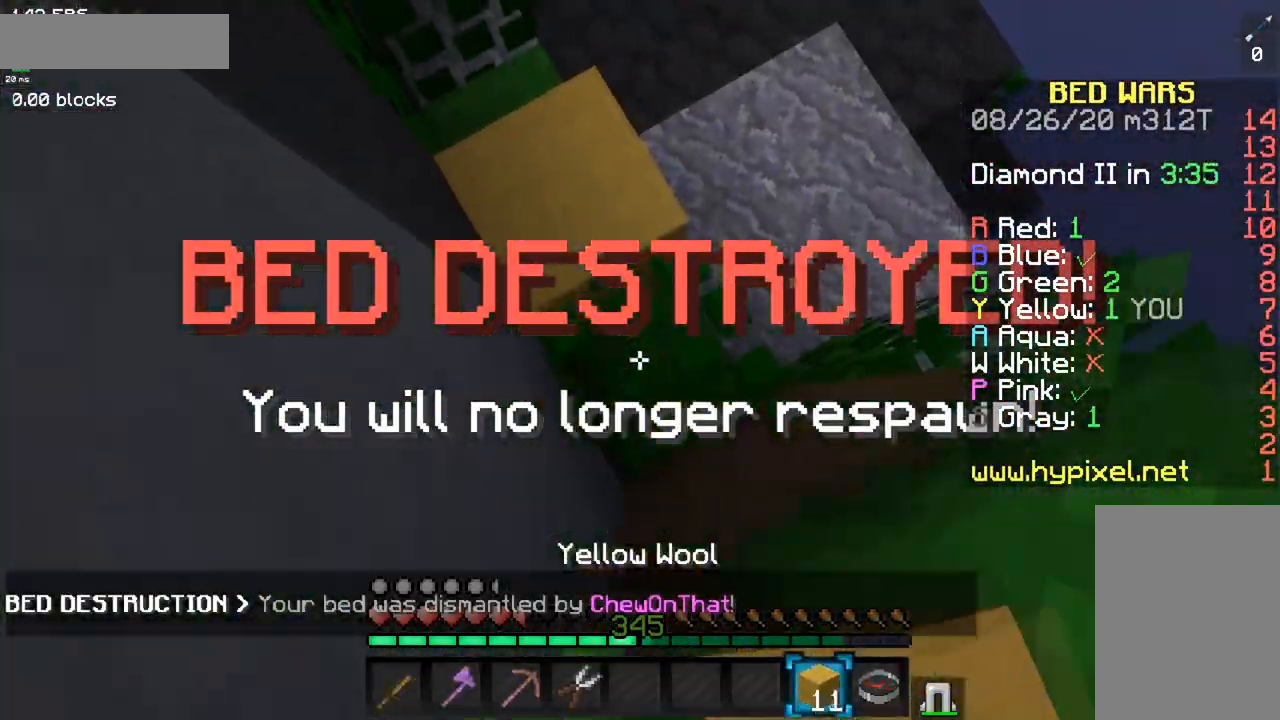
{"keys": ["s", "space"], "mouse": ["right"], "events": [[167, "s", "up"], [300, "s", "down"]]}
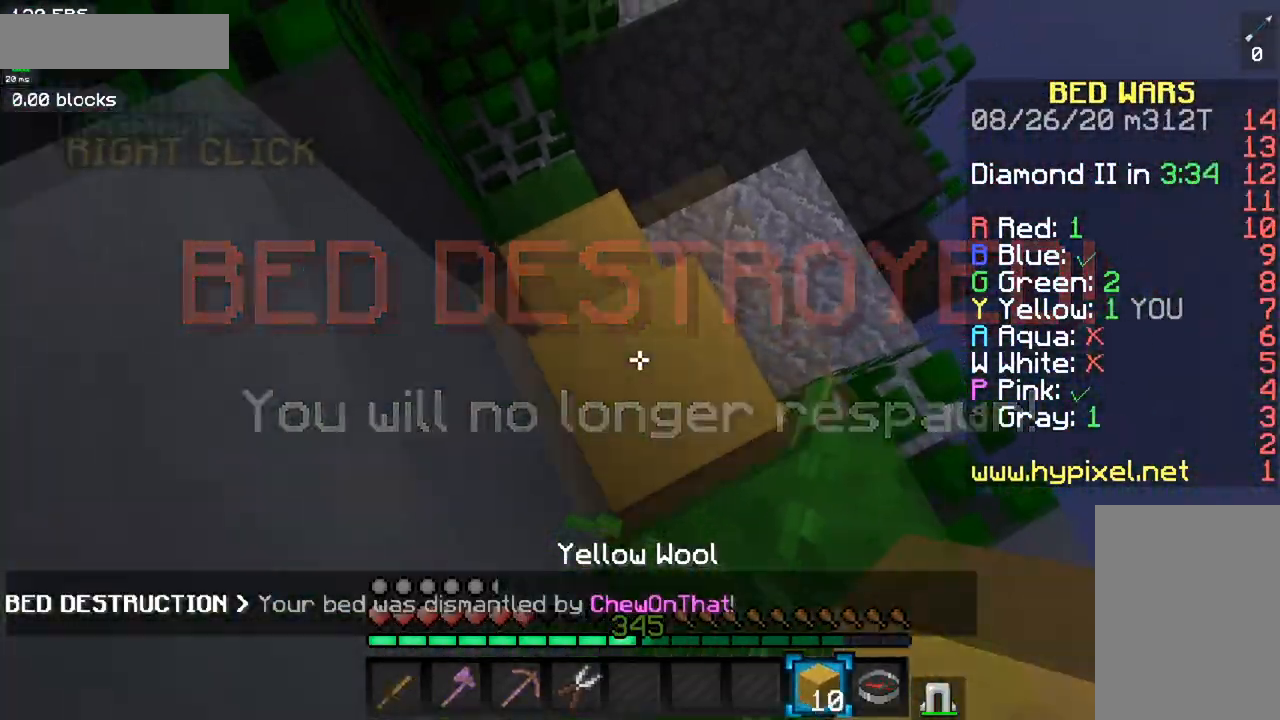
{"keys": ["a", "space"], "mouse": ["right"], "events": [[267, "a", "down"], [367, "s", "up"]]}
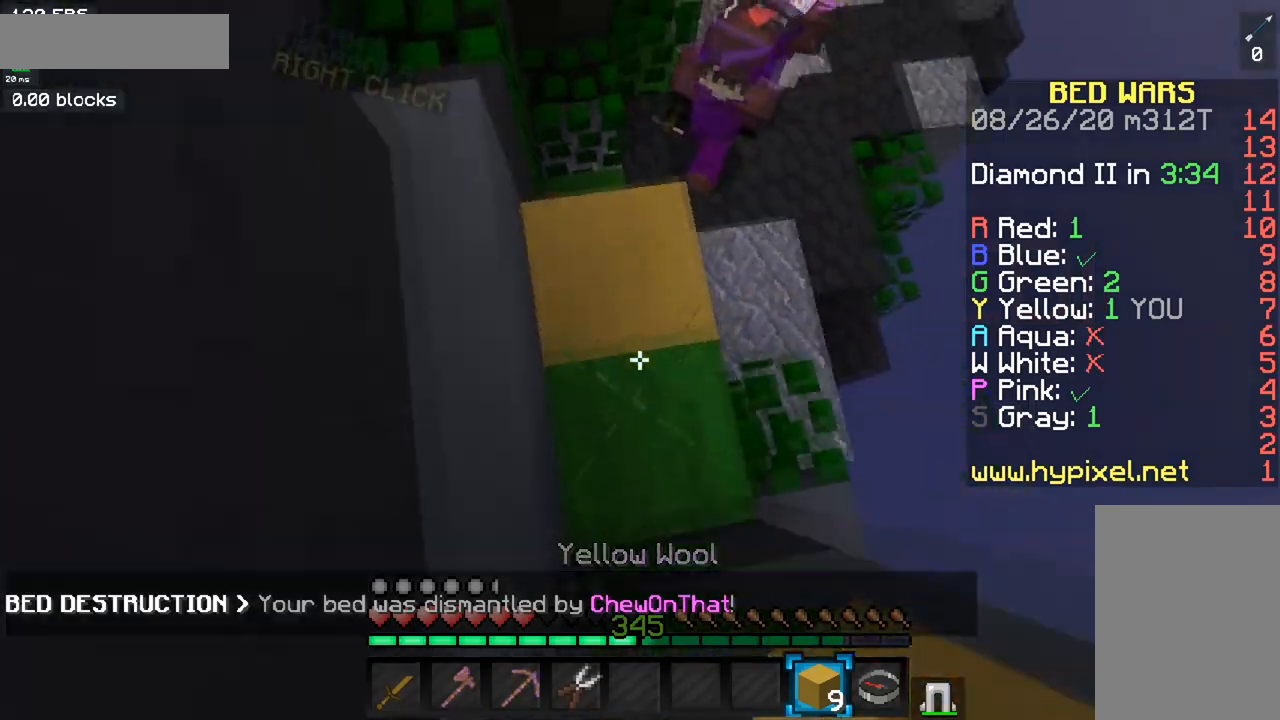
{"keys": ["a", "space"], "mouse": ["right"], "events": [[17, "w", "down"], [450, "w", "up"]]}
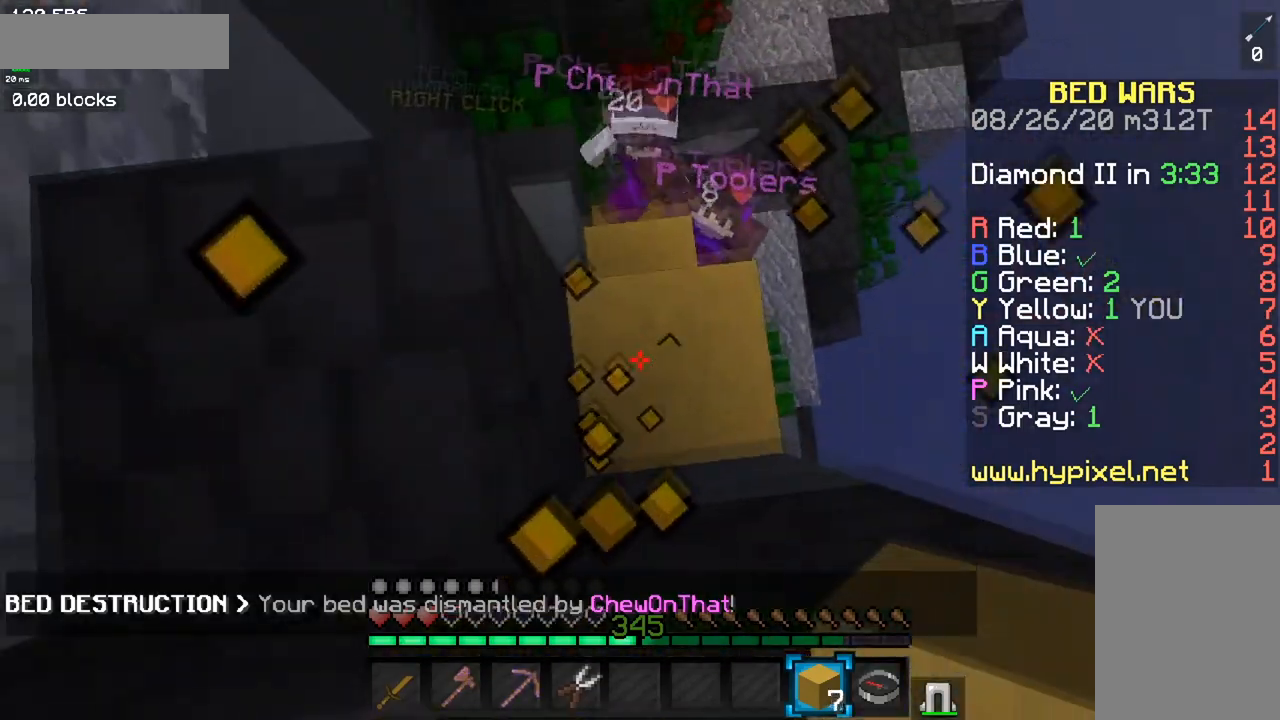
{"keys": ["a", "s", "space"], "mouse": ["right"], "events": [[50, "a", "up"], [67, "s", "down"], [217, "a", "down"]]}
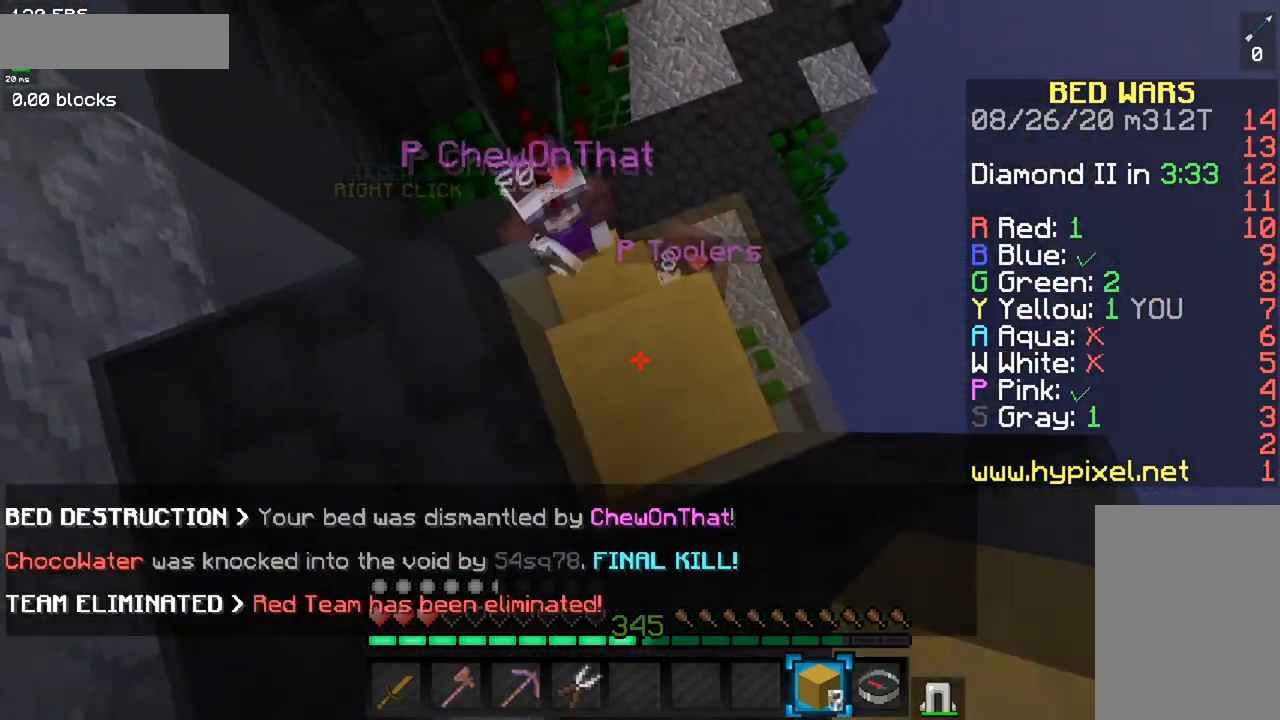
{"keys": ["a", "s", "space"], "mouse": ["right"], "events": [[50, "a", "up"], [284, "a", "down"], [367, "s", "up"], [434, "s", "down"]]}
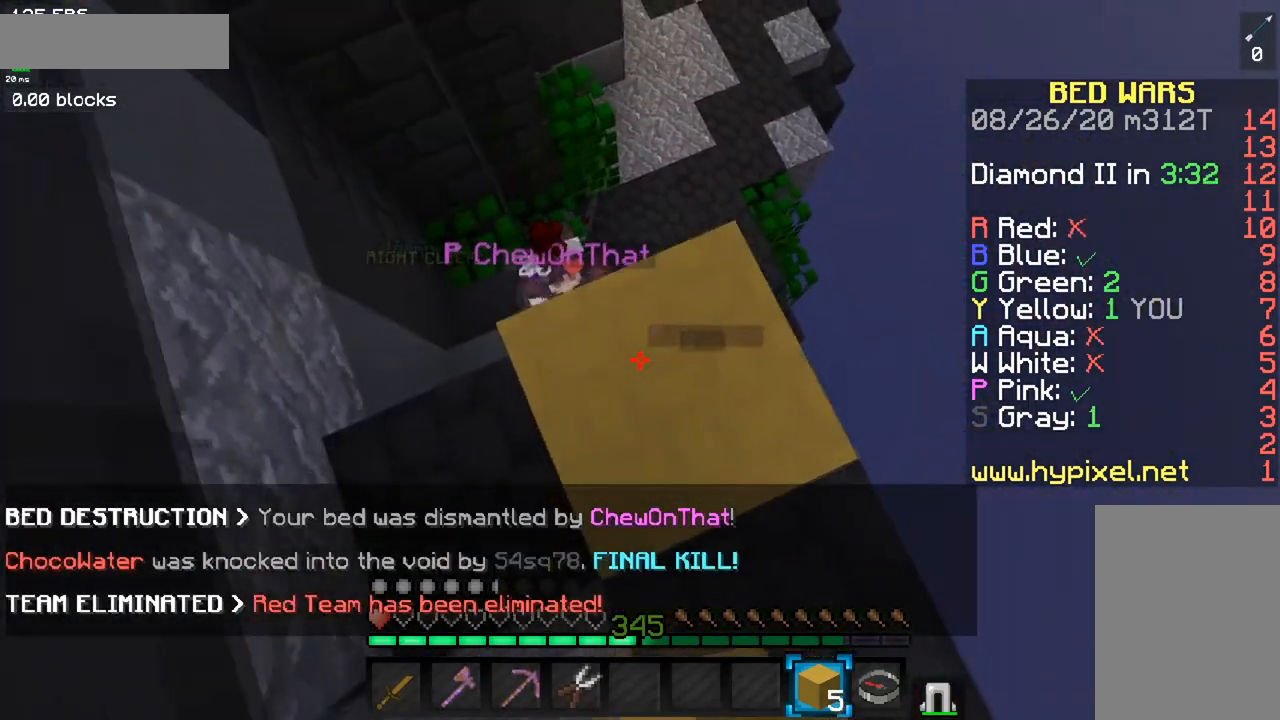
{"keys": ["s", "space"], "mouse": ["right"], "events": [[101, "s", "up"], [201, "s", "down"], [267, "a", "up"]]}
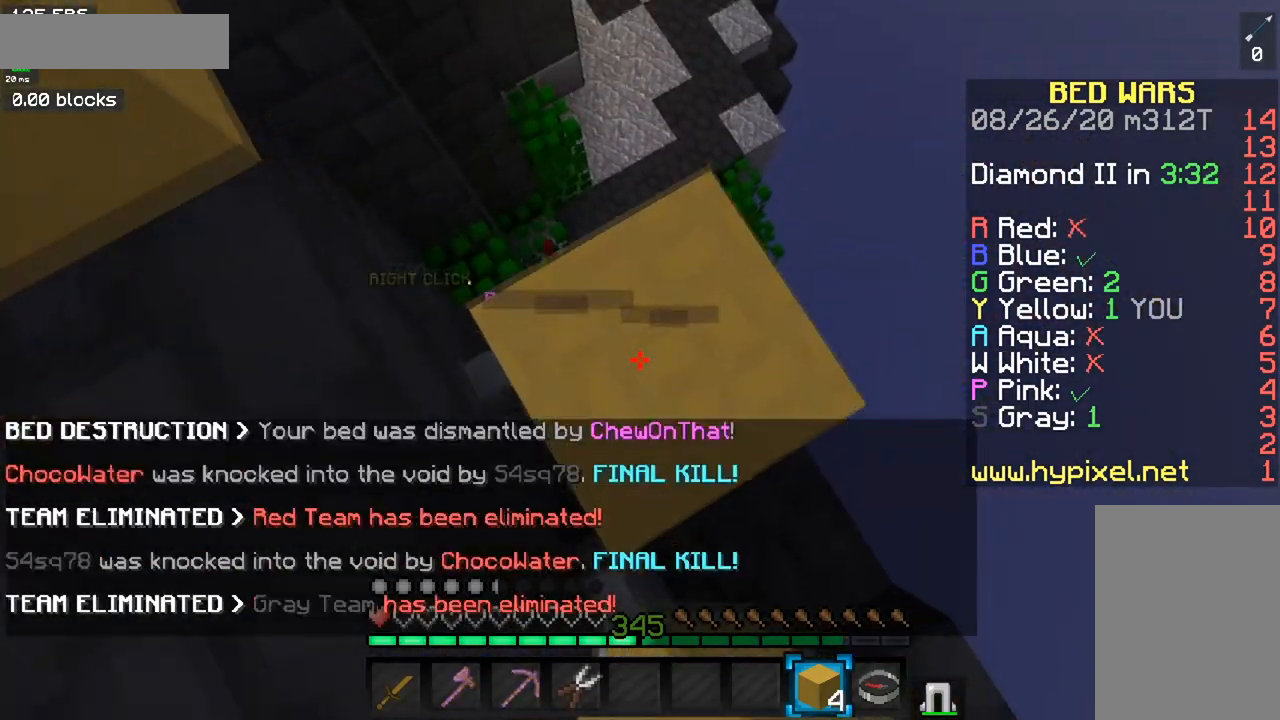
{"keys": ["a", "space"], "mouse": ["right"], "events": [[67, "s", "up"], [83, "a", "down"], [334, "mouse_right", "up"], [400, "mouse_right", "down"]]}
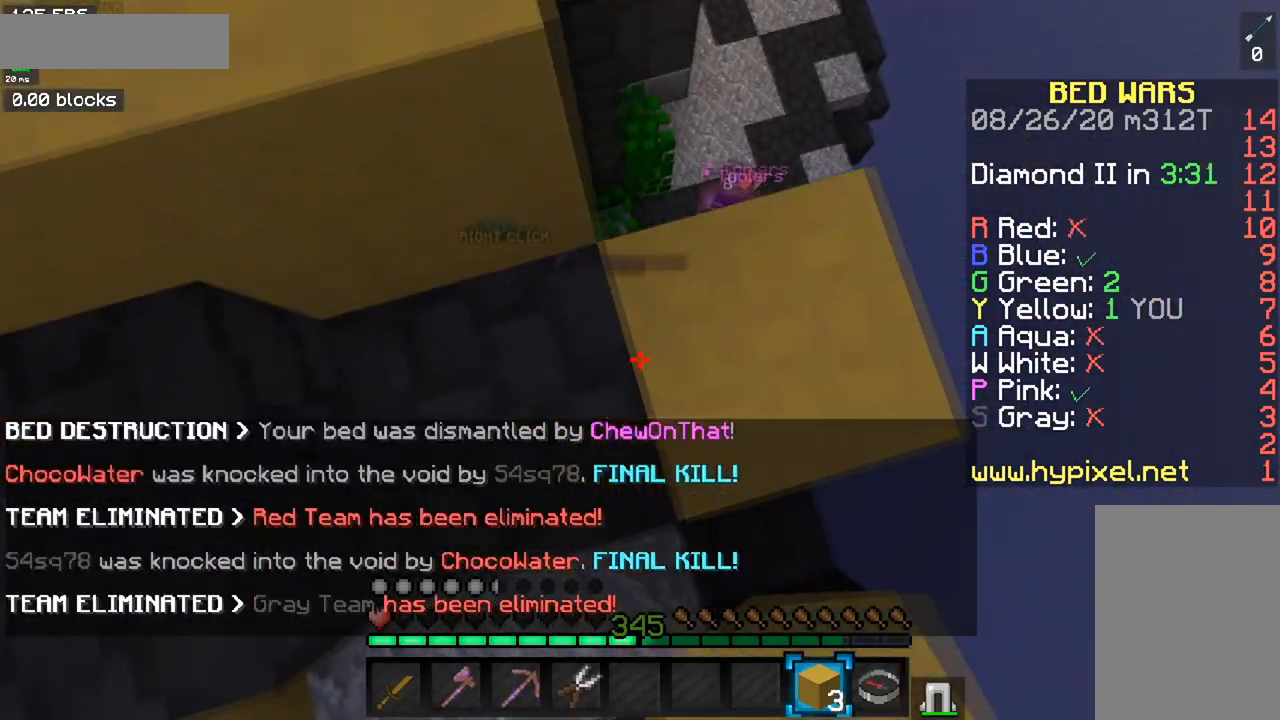
{"keys": ["a", "w"], "mouse": [], "events": [[50, "w", "down"], [217, "mouse_right", "up"], [334, "space", "up"]]}
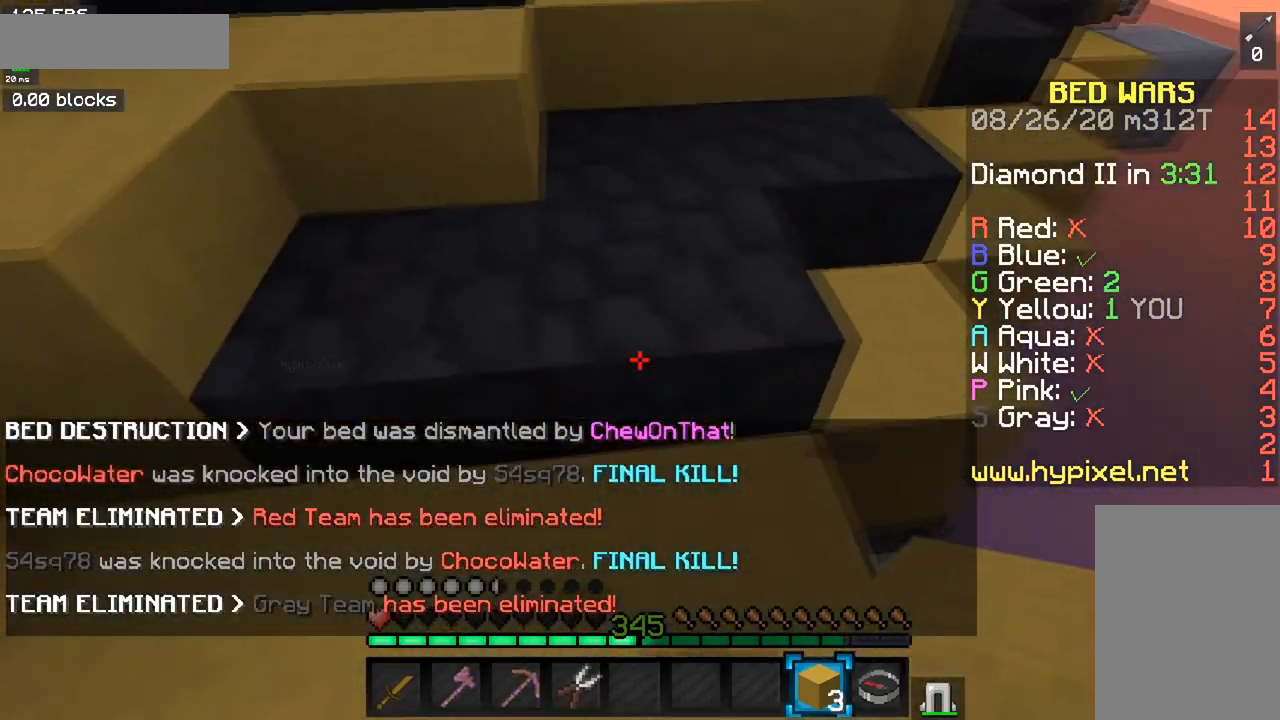
{"keys": ["w"], "mouse": [], "events": [[367, "a", "up"]]}
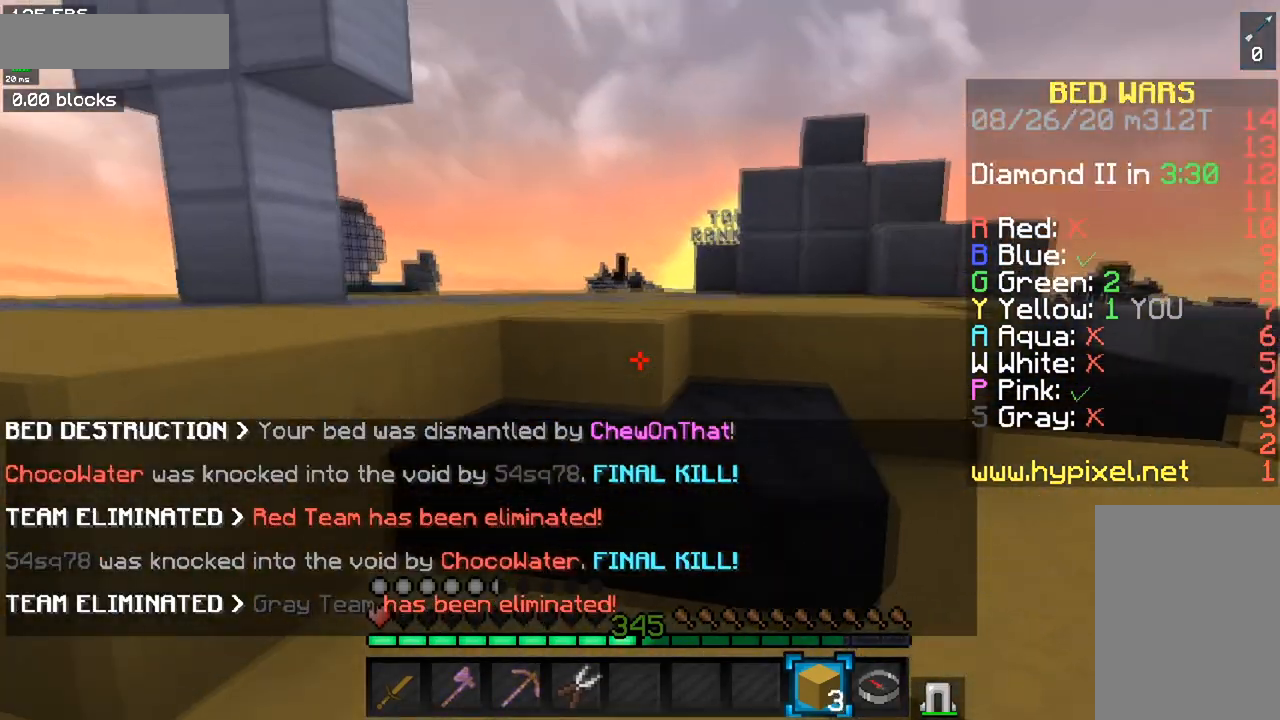
{"keys": ["w"], "mouse": [], "events": [[101, "a", "down"], [217, "space", "down"], [301, "a", "up"], [484, "space", "up"]]}
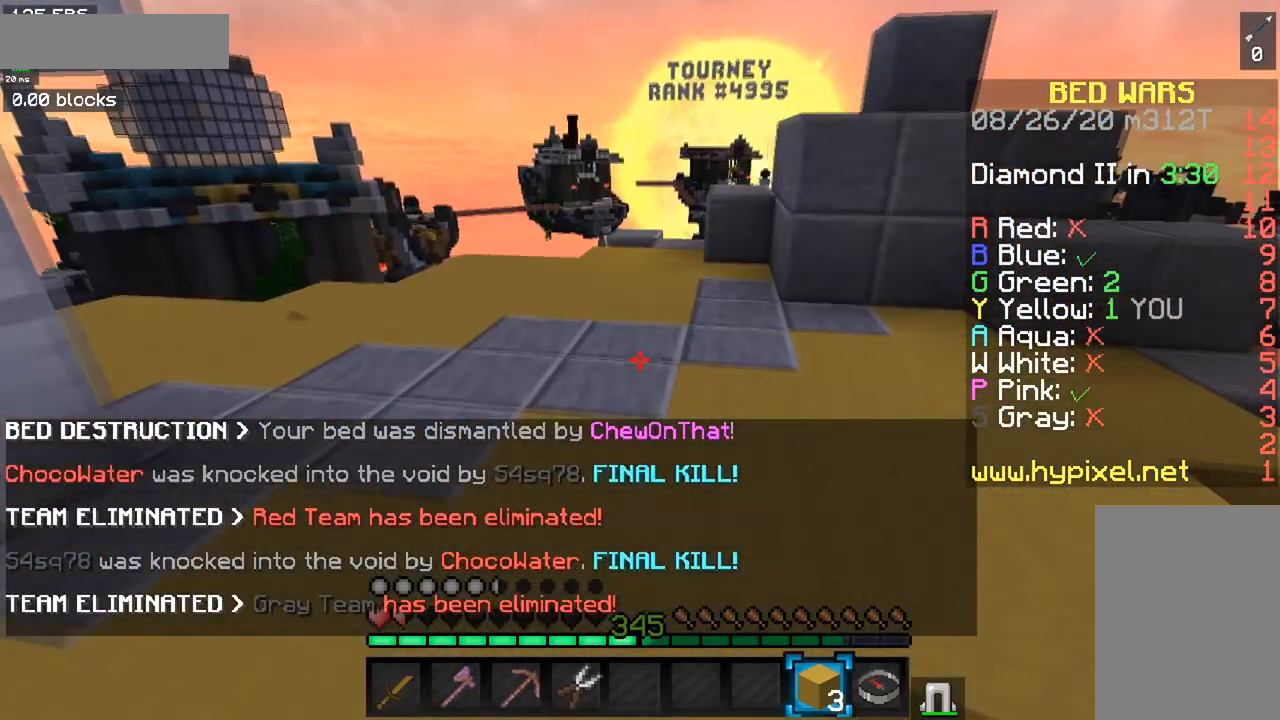
{"keys": ["w"], "mouse": [], "events": [[50, "space", "down"], [367, "space", "up"]]}
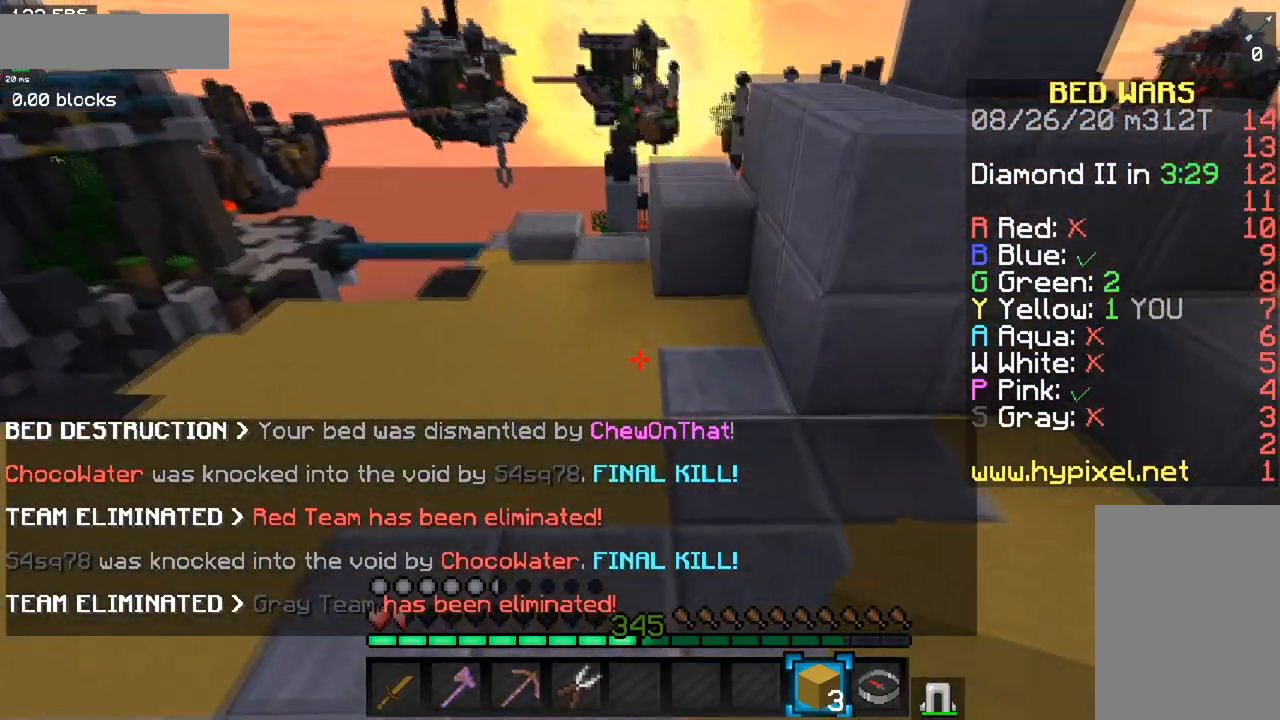
{"keys": ["a", "space", "w"], "mouse": [], "events": [[384, "space", "down"], [484, "a", "down"]]}
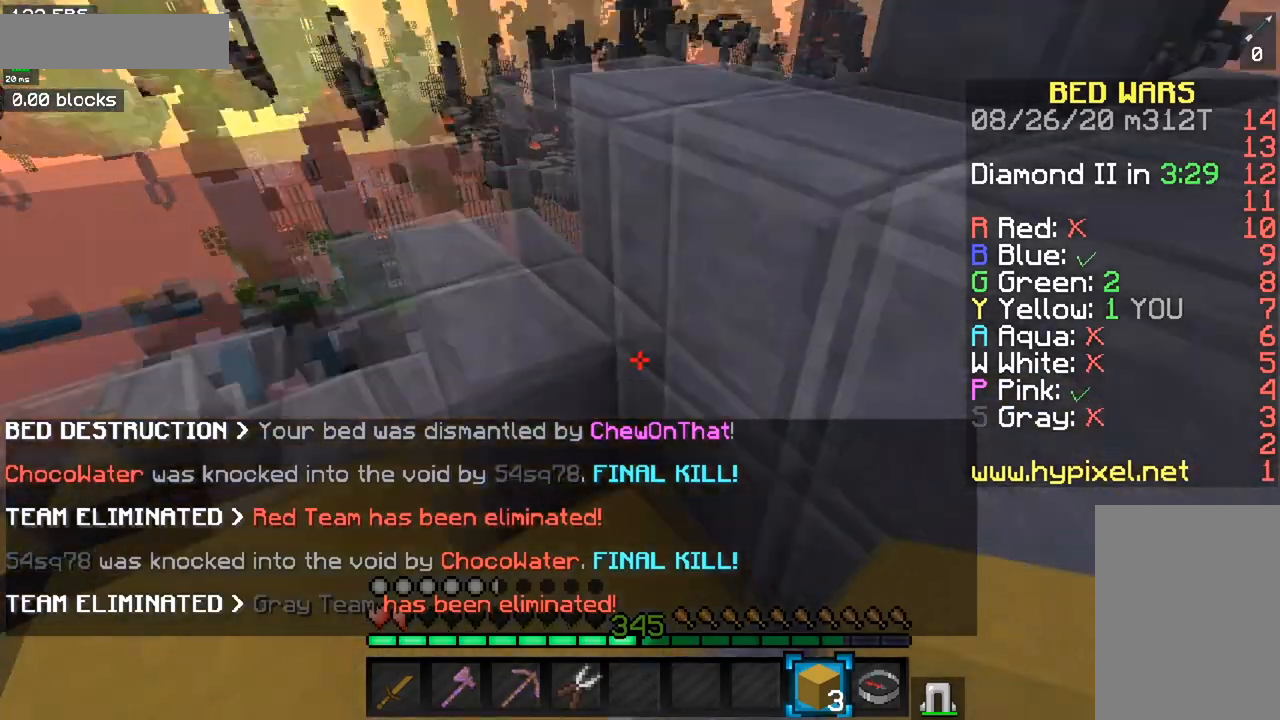
{"keys": ["space", "w"], "mouse": [], "events": [[100, "space", "up"], [217, "a", "up"], [300, "space", "down"]]}
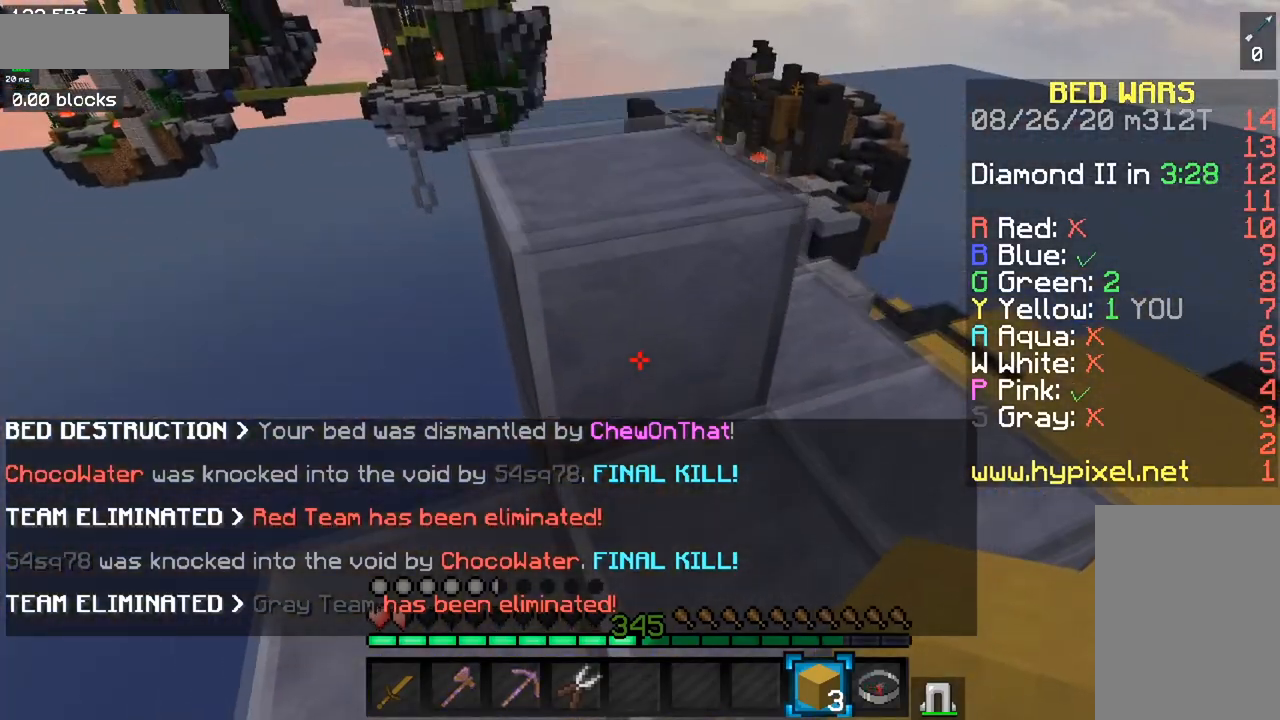
{"keys": ["a", "space", "w"], "mouse": [], "events": [[84, "space", "up"], [301, "space", "down"], [384, "a", "down"]]}
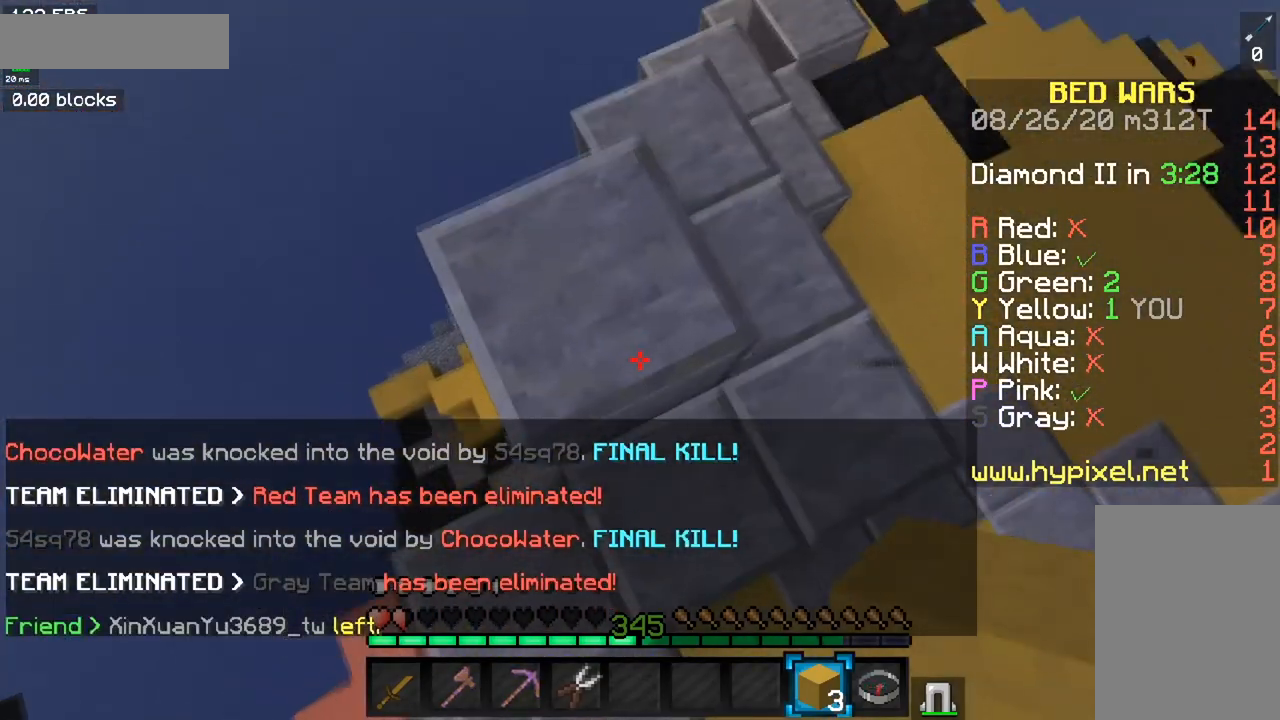
{"keys": ["space"], "mouse": [], "events": [[150, "w", "up"], [183, "a", "up"], [267, "mouse_right", "down"], [434, "mouse_right", "up"]]}
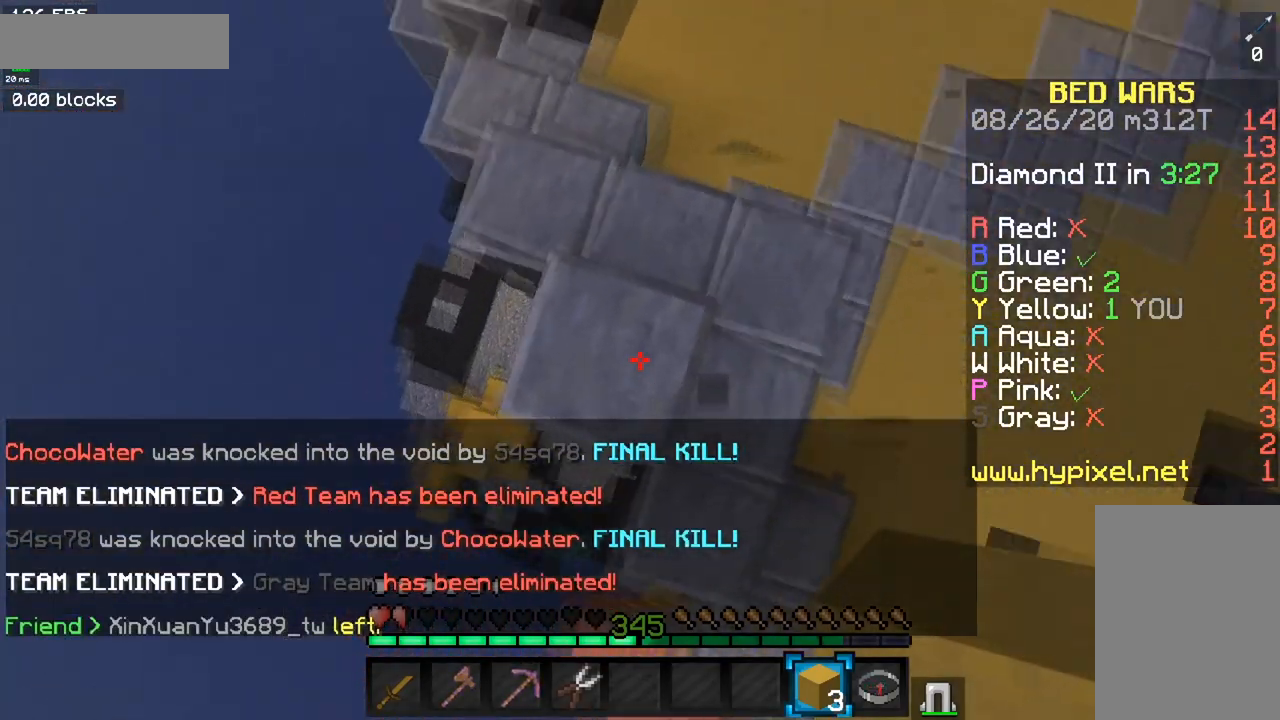
{"keys": ["space"], "mouse": [], "events": [[334, "s", "down"], [484, "s", "up"]]}
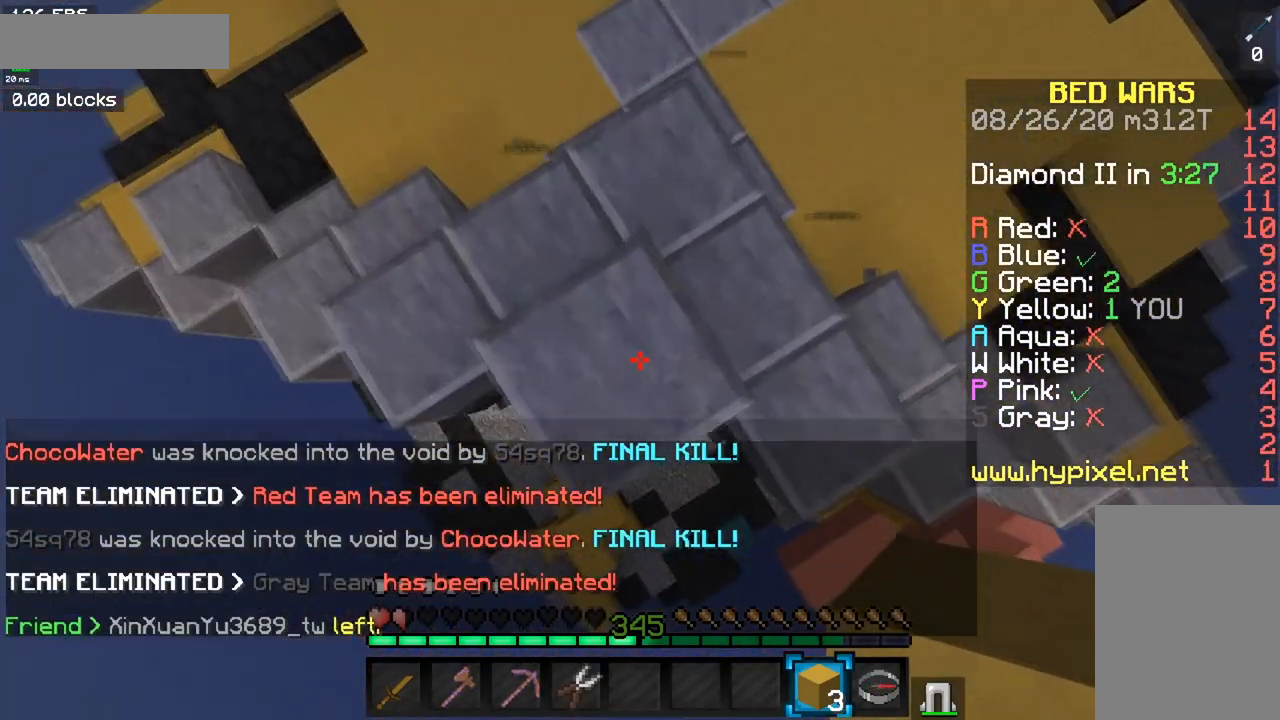
{"keys": ["space"], "mouse": ["right"], "events": [[500, "mouse_right", "down"]]}
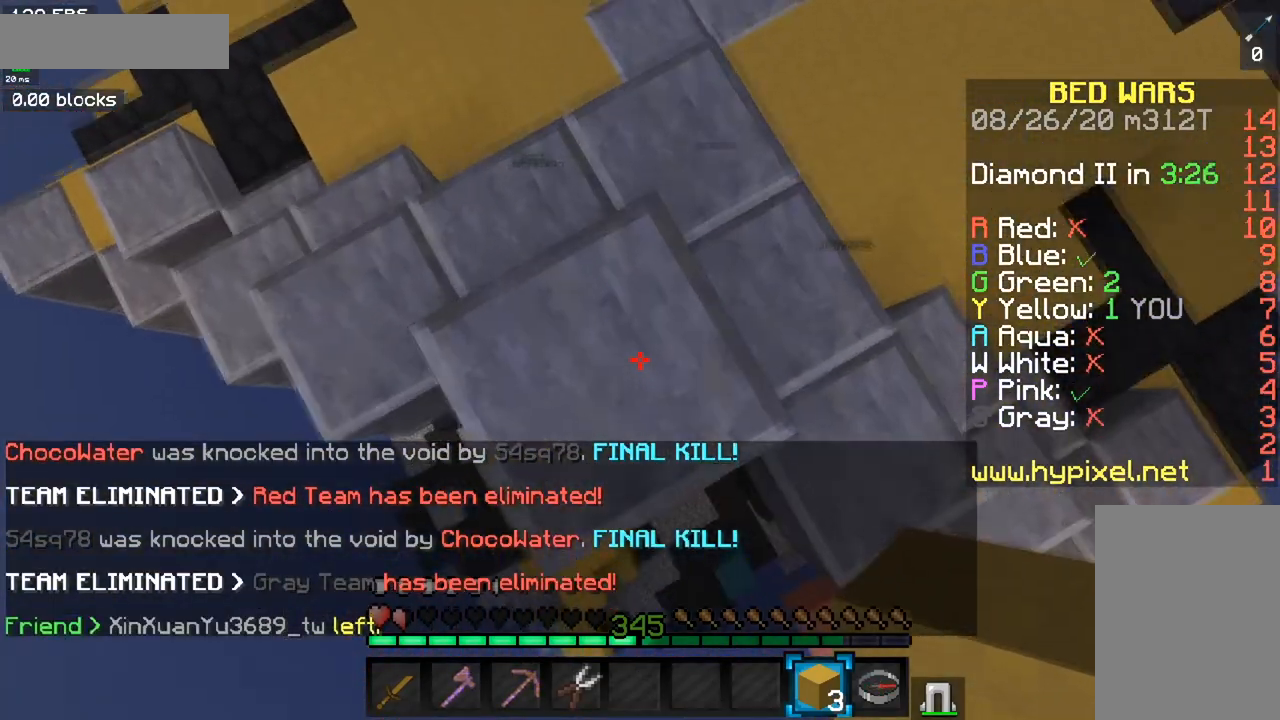
{"keys": ["space"], "mouse": ["right"], "events": []}
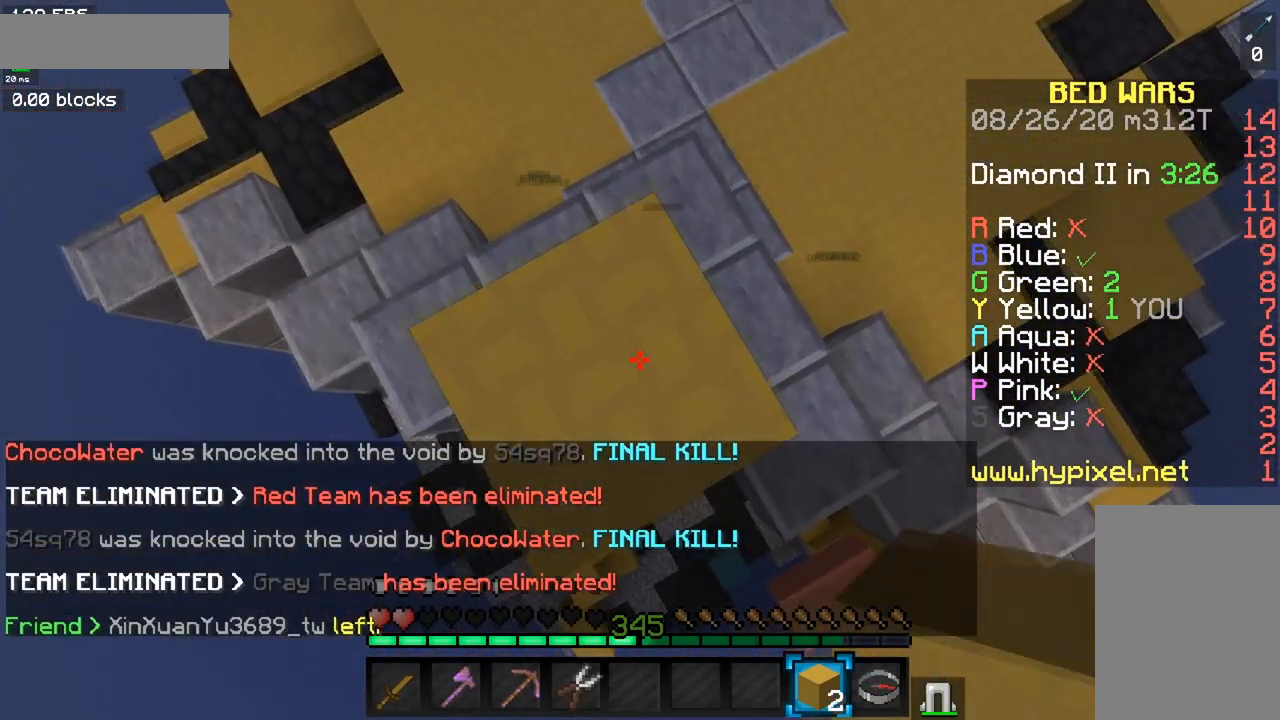
{"keys": ["space"], "mouse": ["right"], "events": []}
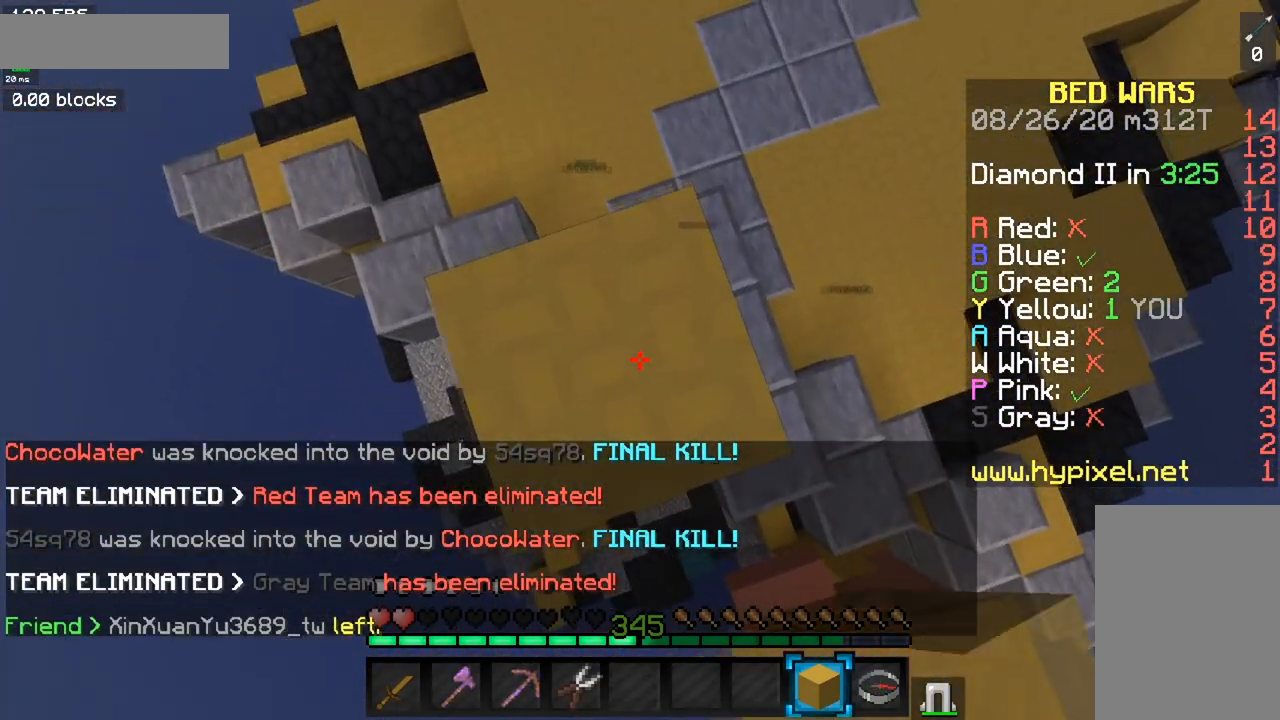
{"keys": [], "mouse": [], "events": [[284, "space", "up"], [301, "mouse_right", "up"]]}